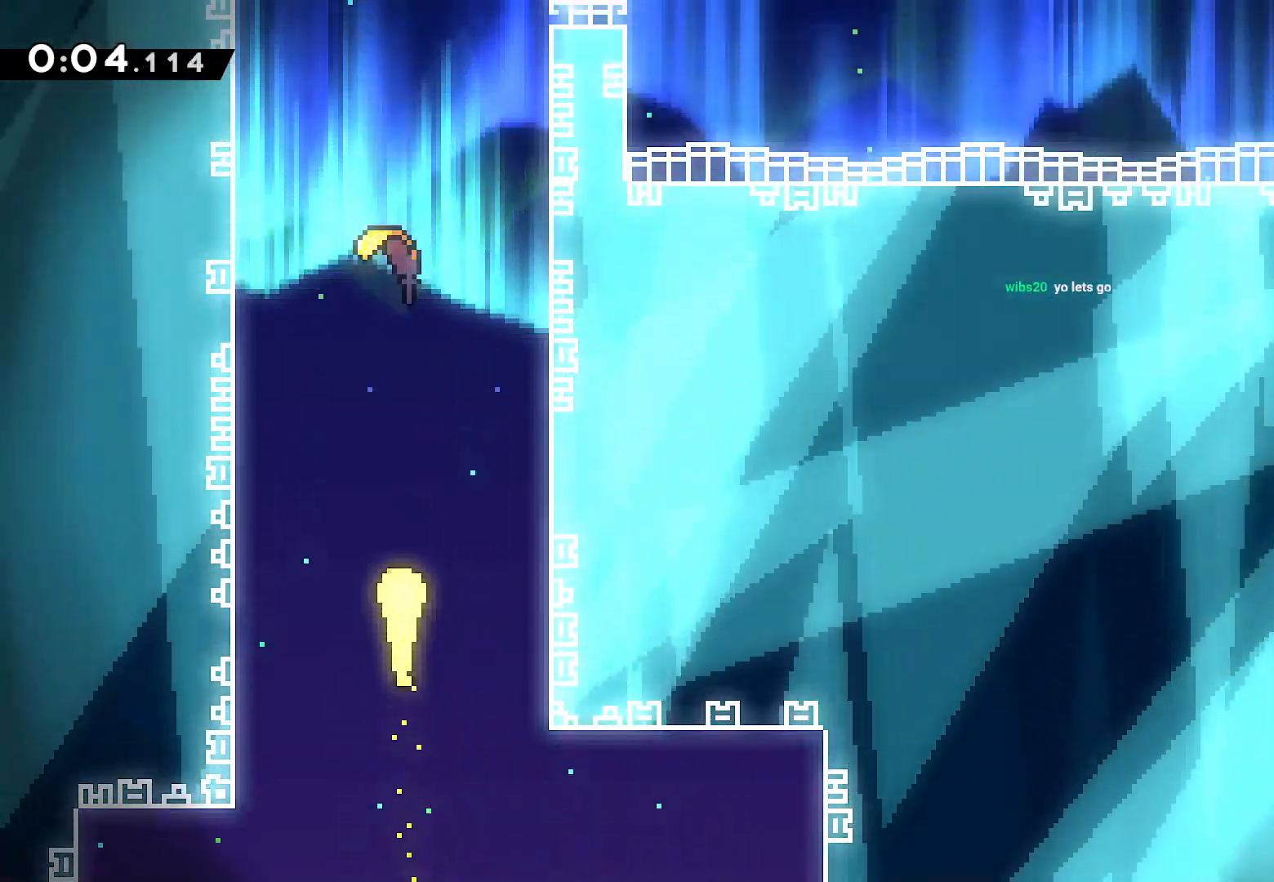
Gameplay with a controller (PlayStation layout); each line is a JSON object with the inputs held at the frame after it. "events" lists button and stick changes between this image and that frame as [ms after this image, input, new state], when the widget could be followed in between. Not read: TOUCHPAD.
{"buttons": [], "left_stick": "up", "right_stick": "center", "events": [[183, "left_stick", "up"]]}
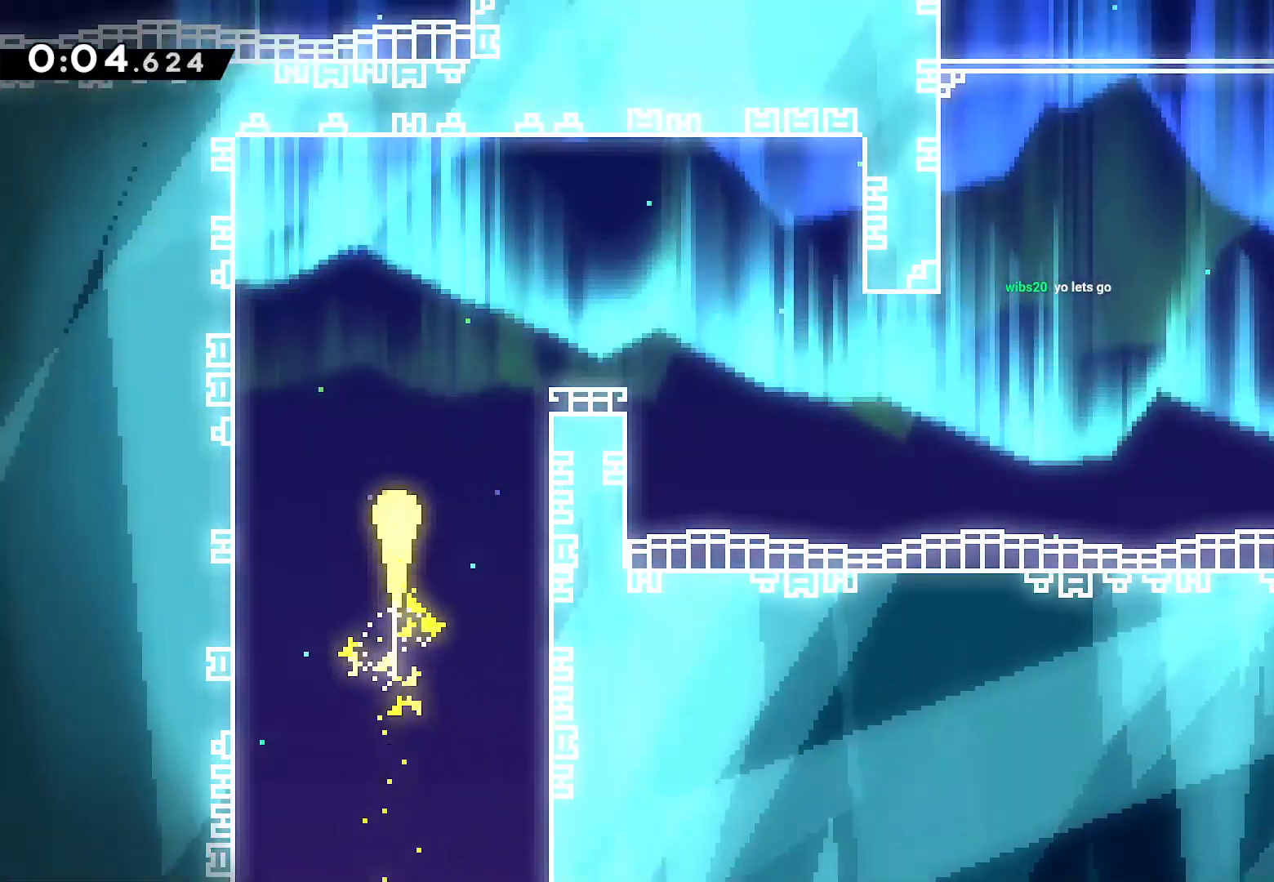
{"buttons": [], "left_stick": "right", "right_stick": "center", "events": [[167, "left_stick", "up-right"], [317, "left_stick", "right"]]}
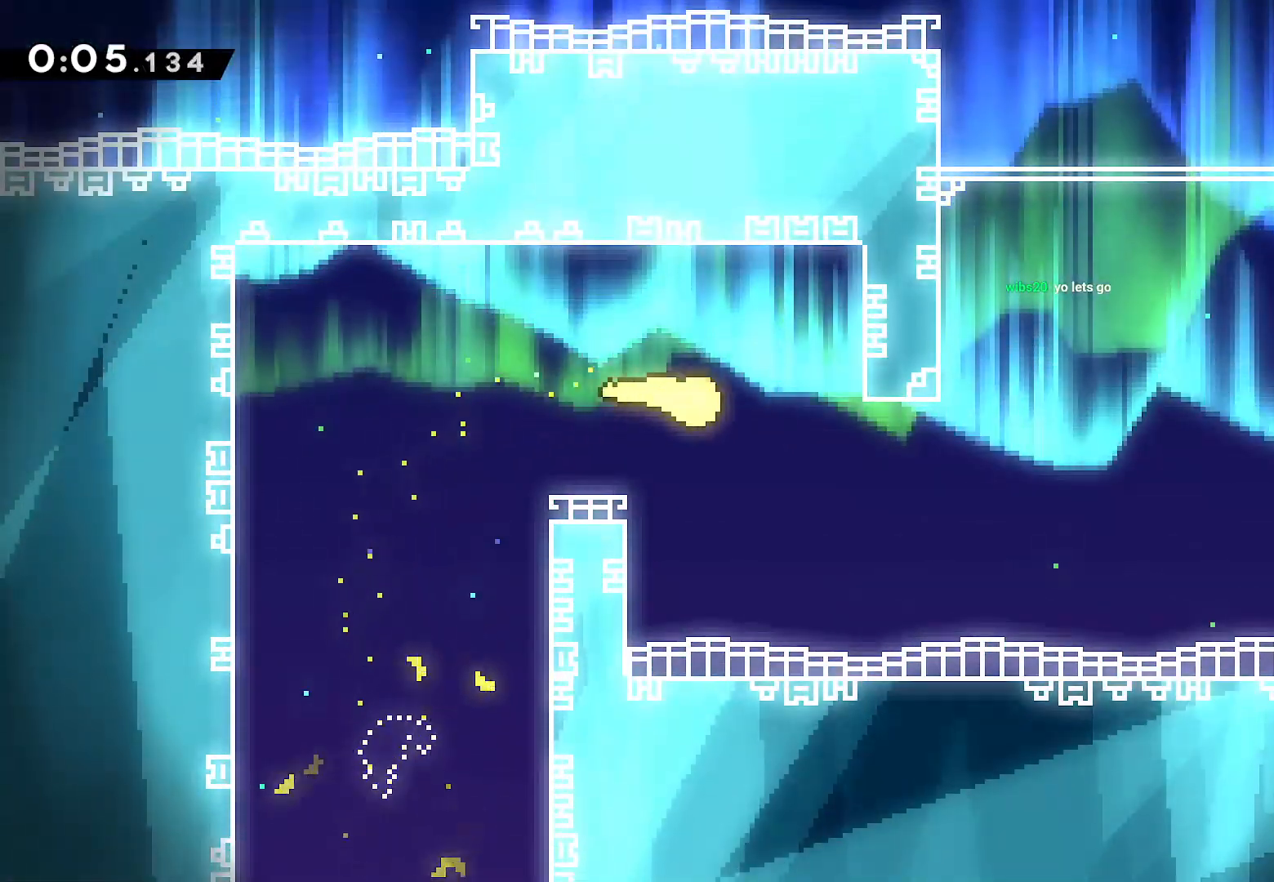
{"buttons": [], "left_stick": "down-right", "right_stick": "center", "events": [[450, "left_stick", "down-right"]]}
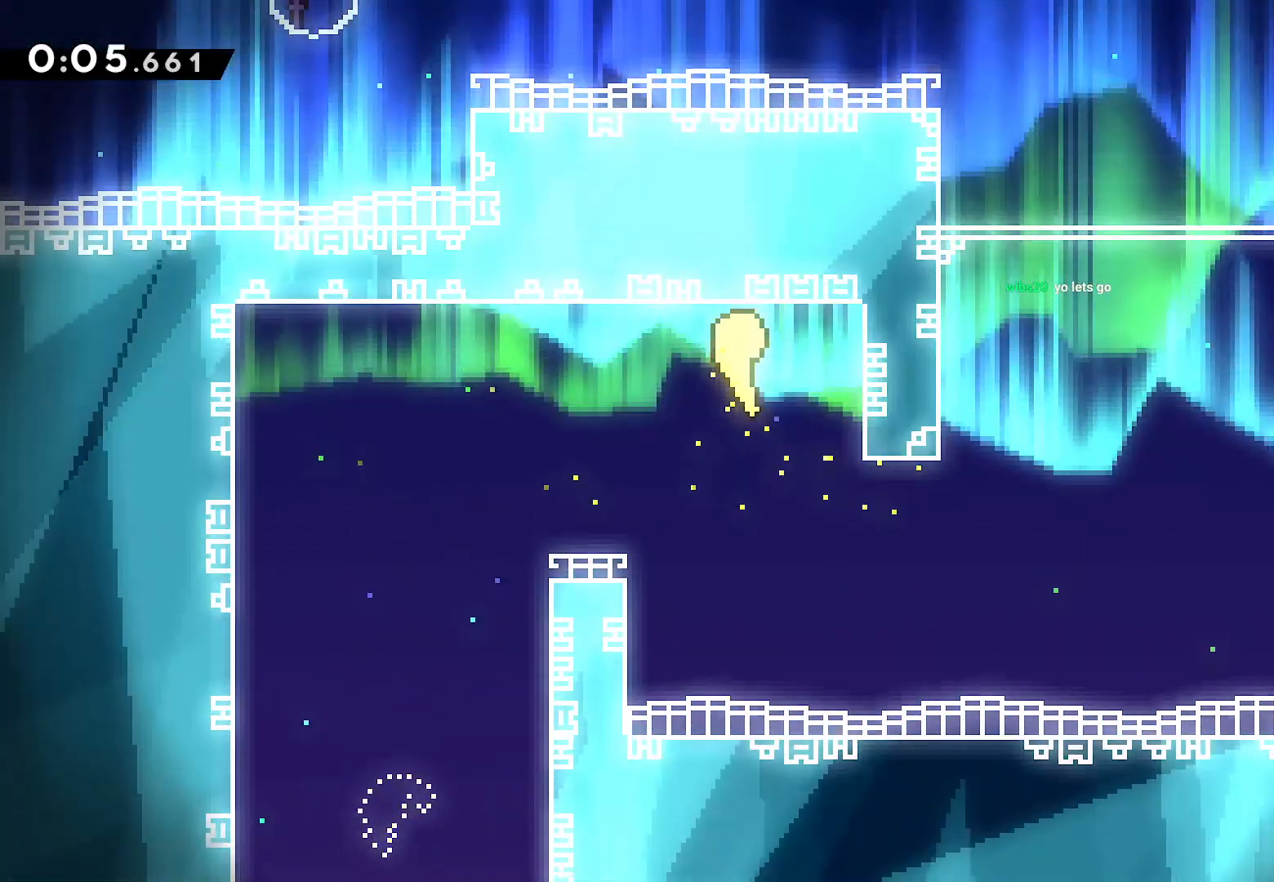
{"buttons": [], "left_stick": "right", "right_stick": "center", "events": [[250, "left_stick", "right"]]}
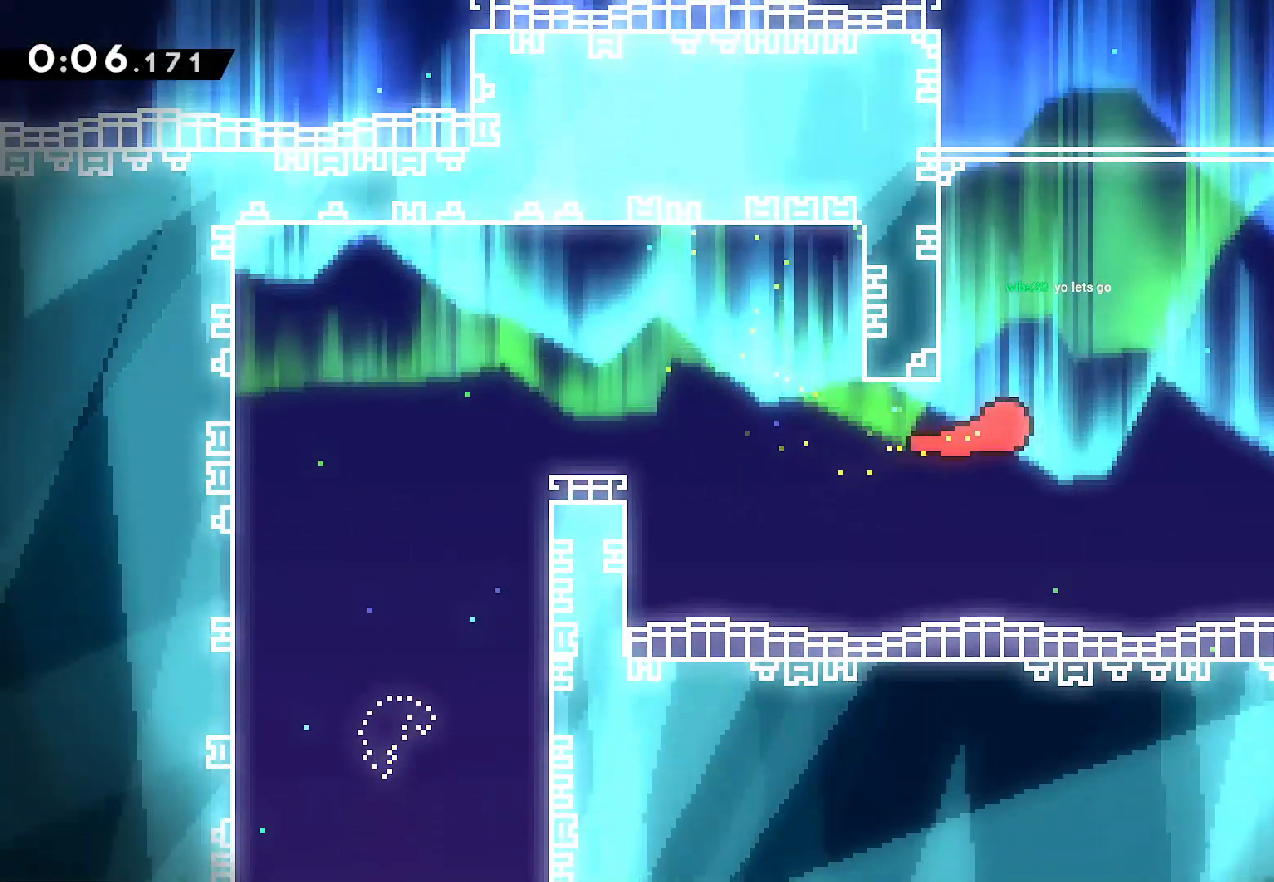
{"buttons": [], "left_stick": "up-left", "right_stick": "center", "events": [[17, "left_stick", "up"], [483, "left_stick", "up-left"]]}
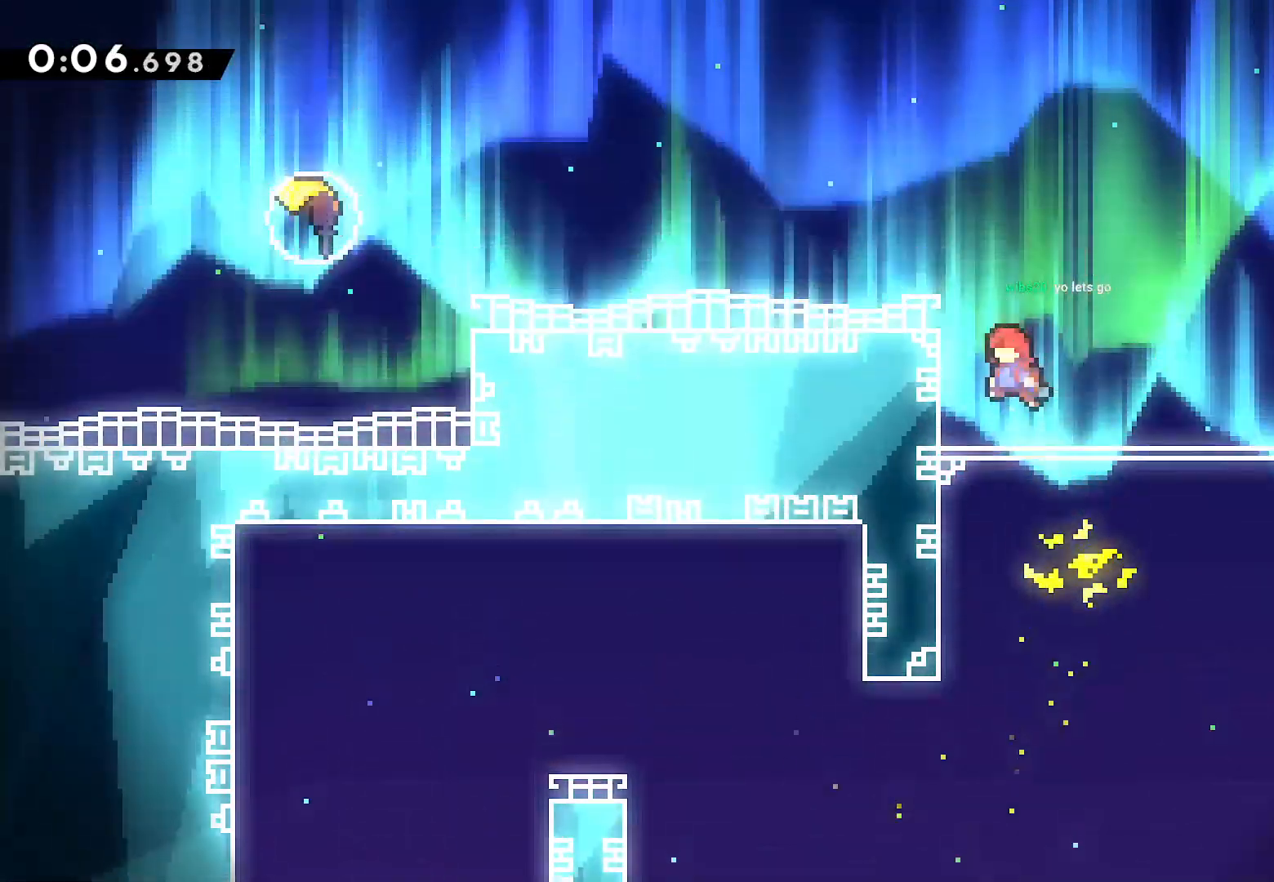
{"buttons": [], "left_stick": "up-left", "right_stick": "center", "events": [[133, "SQUARE", "down"], [200, "L2", "down"], [250, "SQUARE", "up"], [317, "CROSS", "down"], [417, "CROSS", "up"], [500, "L2", "up"]]}
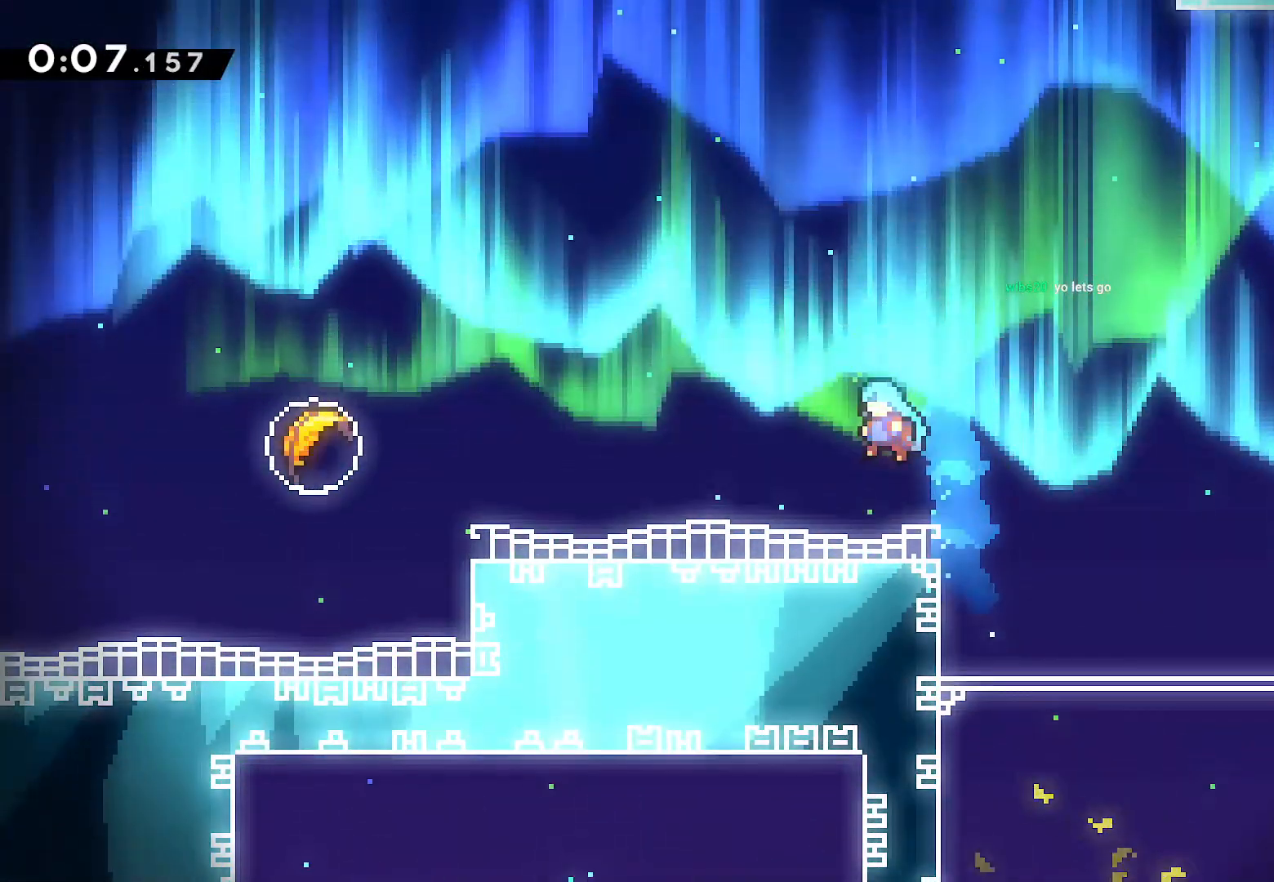
{"buttons": ["CROSS"], "left_stick": "left", "right_stick": "center", "events": [[33, "left_stick", "left"], [233, "SQUARE", "down"], [333, "SQUARE", "up"], [417, "CROSS", "down"]]}
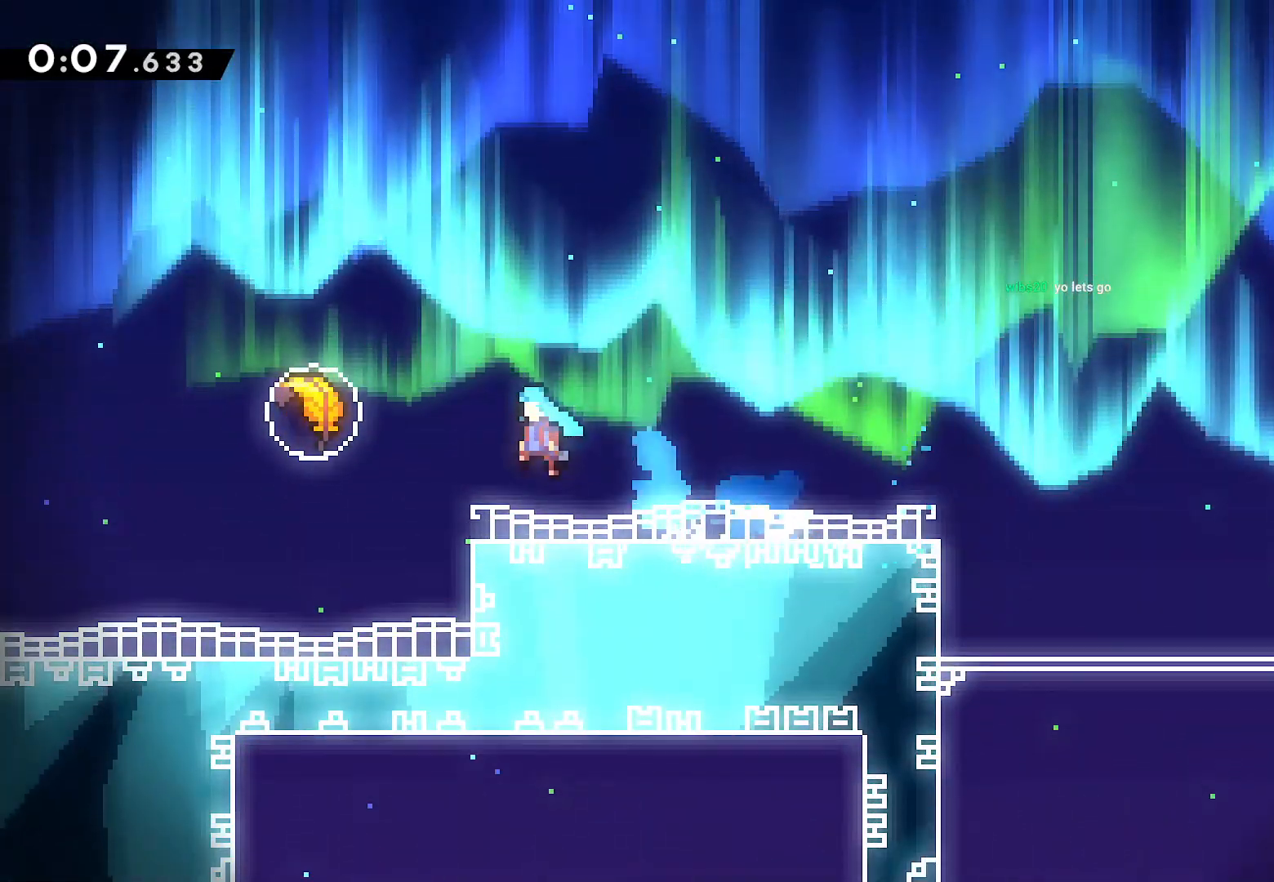
{"buttons": [], "left_stick": "up-right", "right_stick": "center", "events": [[50, "CROSS", "up"], [117, "SQUARE", "down"], [233, "SQUARE", "up"], [383, "left_stick", "up-right"]]}
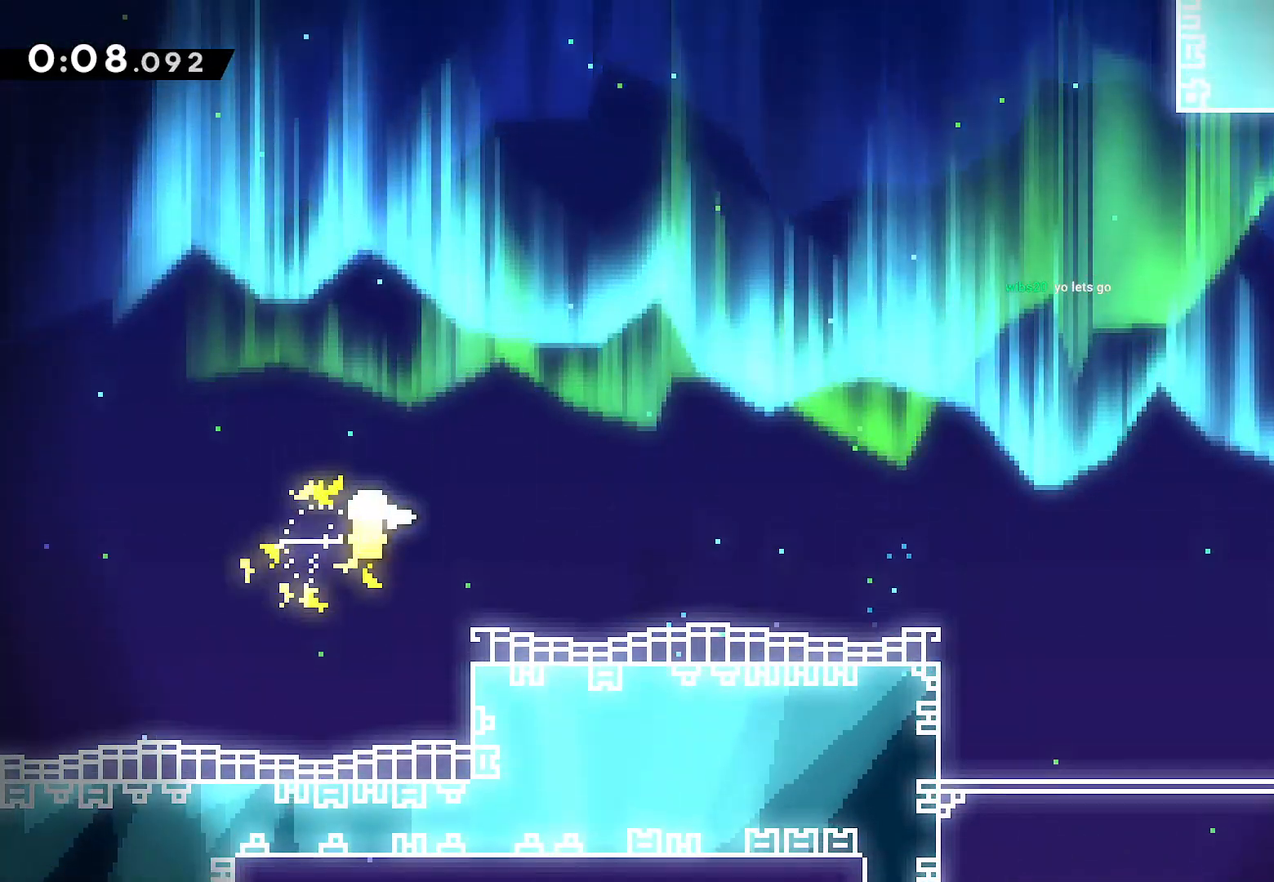
{"buttons": [], "left_stick": "up-right", "right_stick": "center", "events": []}
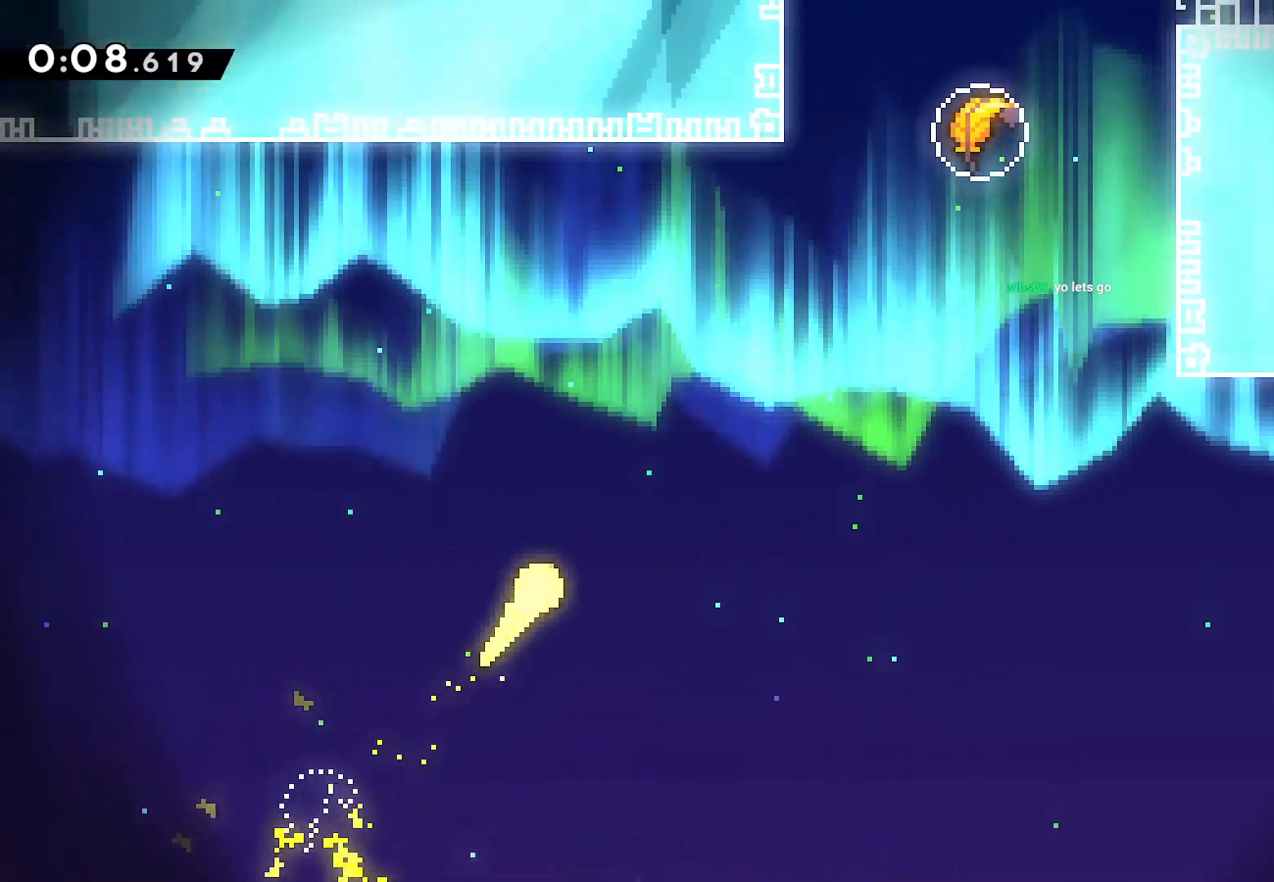
{"buttons": [], "left_stick": "up-right", "right_stick": "center", "events": []}
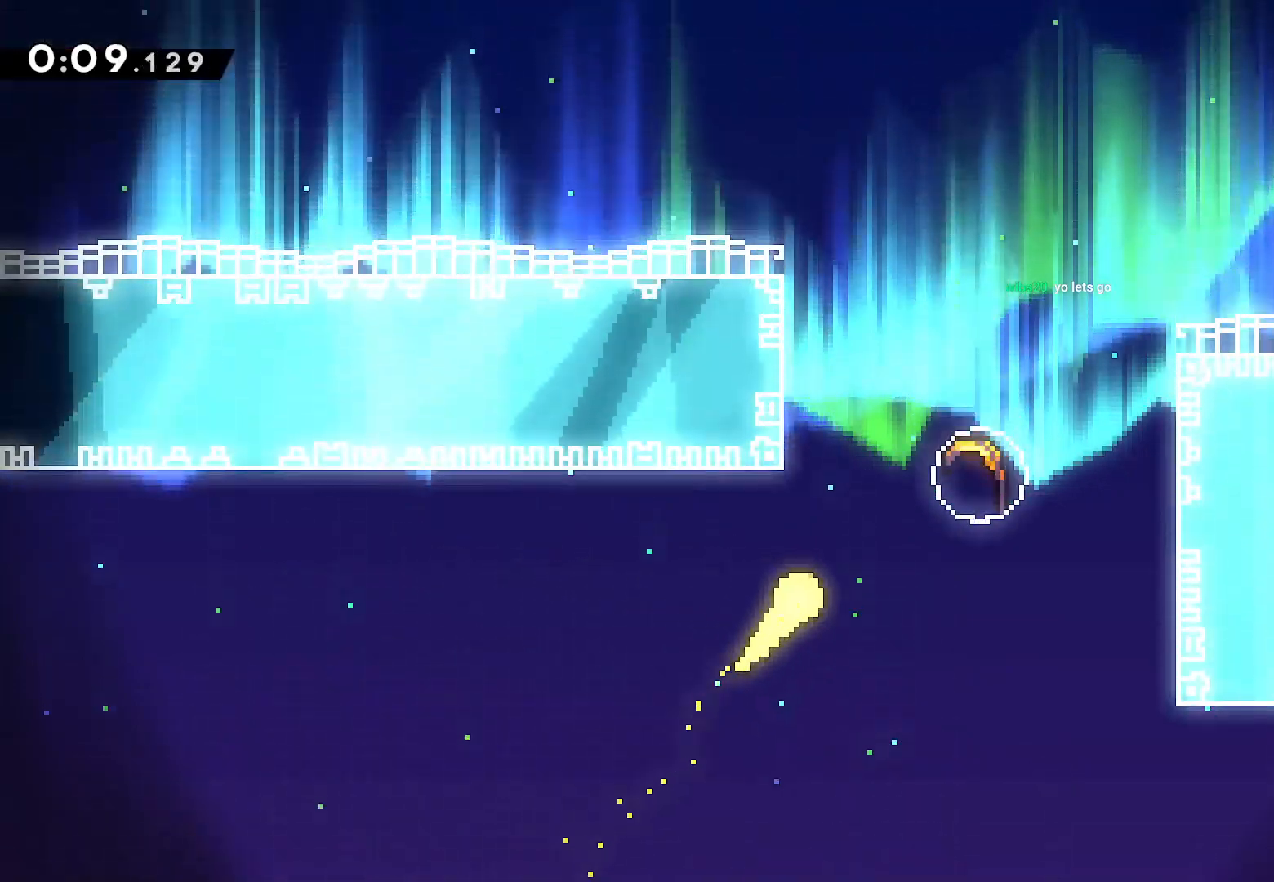
{"buttons": [], "left_stick": "up", "right_stick": "center", "events": [[83, "SQUARE", "down"], [217, "SQUARE", "up"], [433, "left_stick", "up"]]}
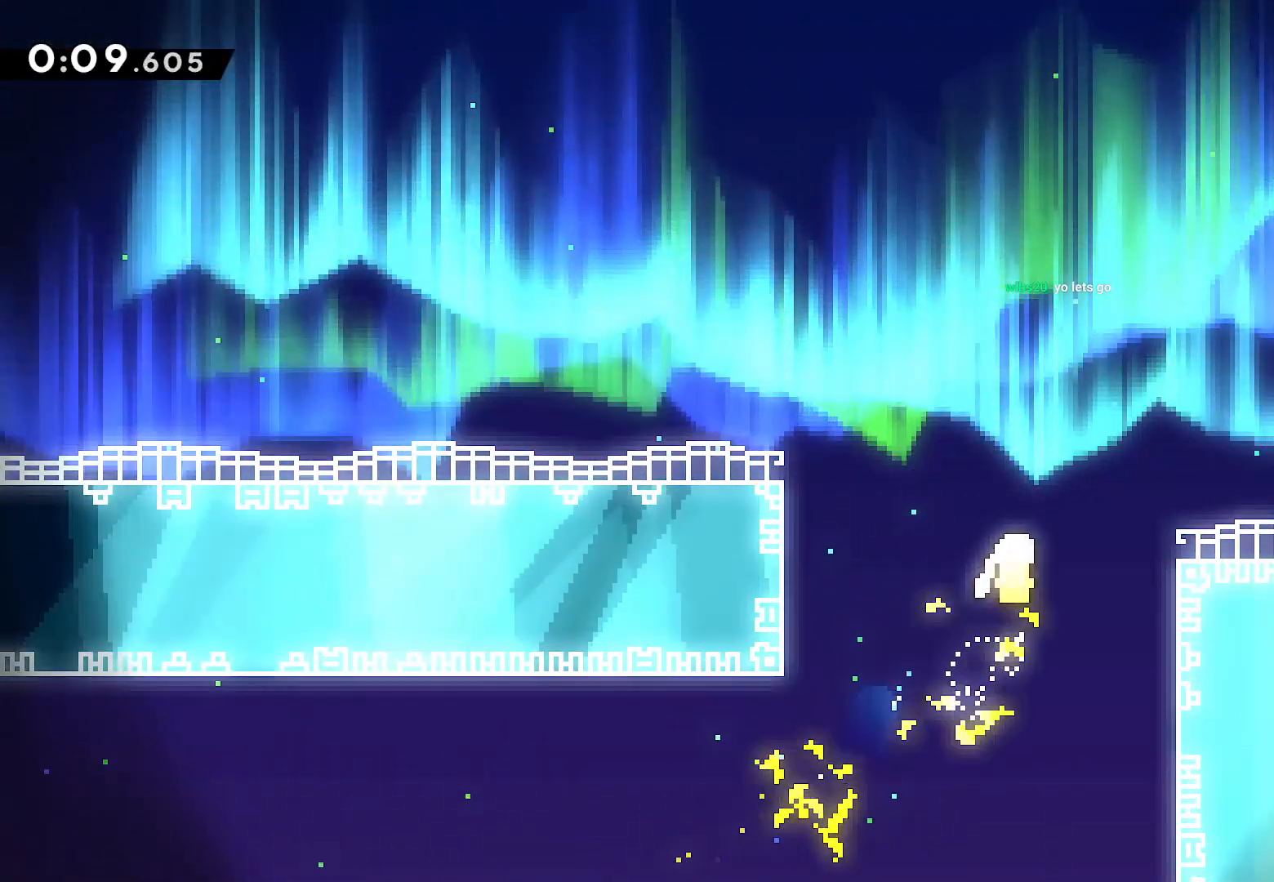
{"buttons": [], "left_stick": "up", "right_stick": "center", "events": []}
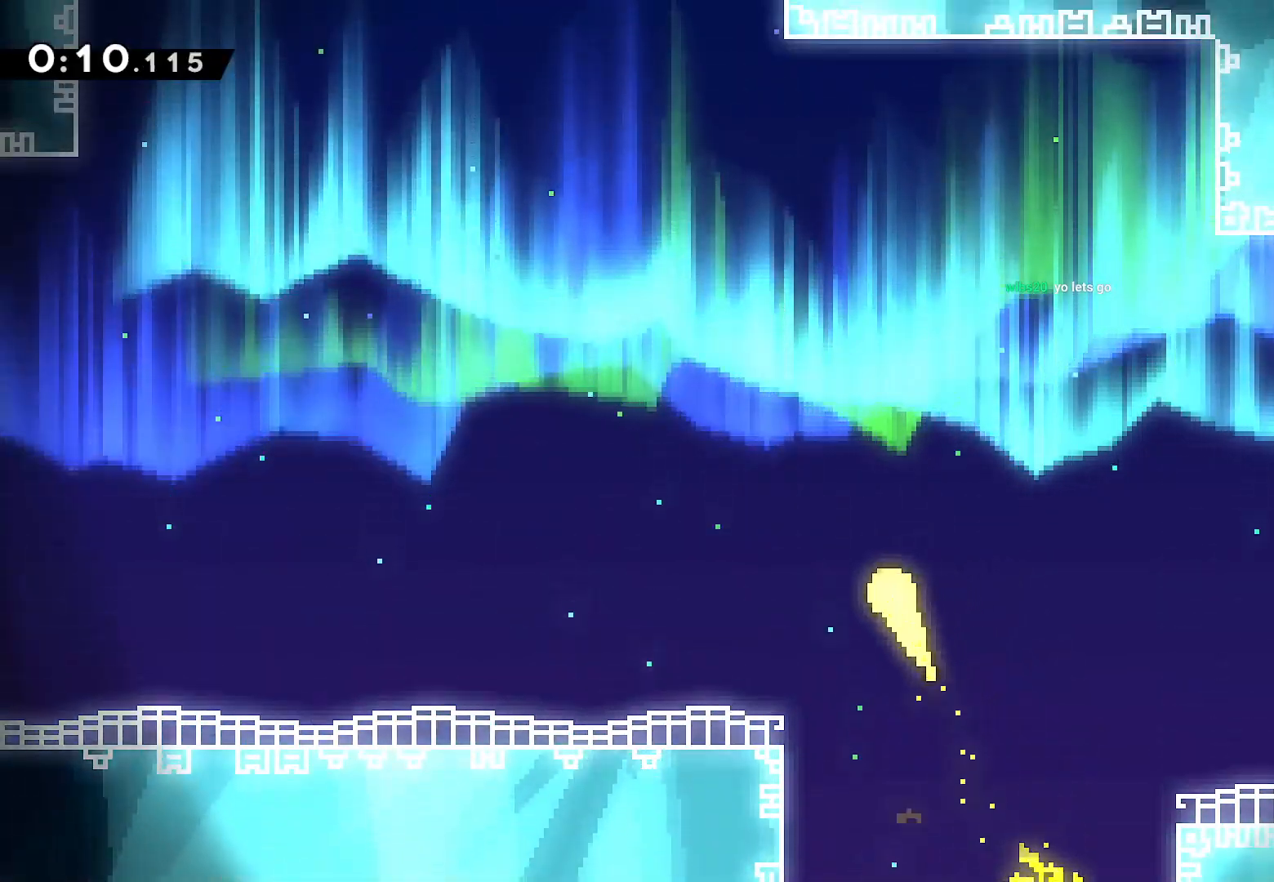
{"buttons": [], "left_stick": "up-left", "right_stick": "center", "events": [[383, "left_stick", "up-left"]]}
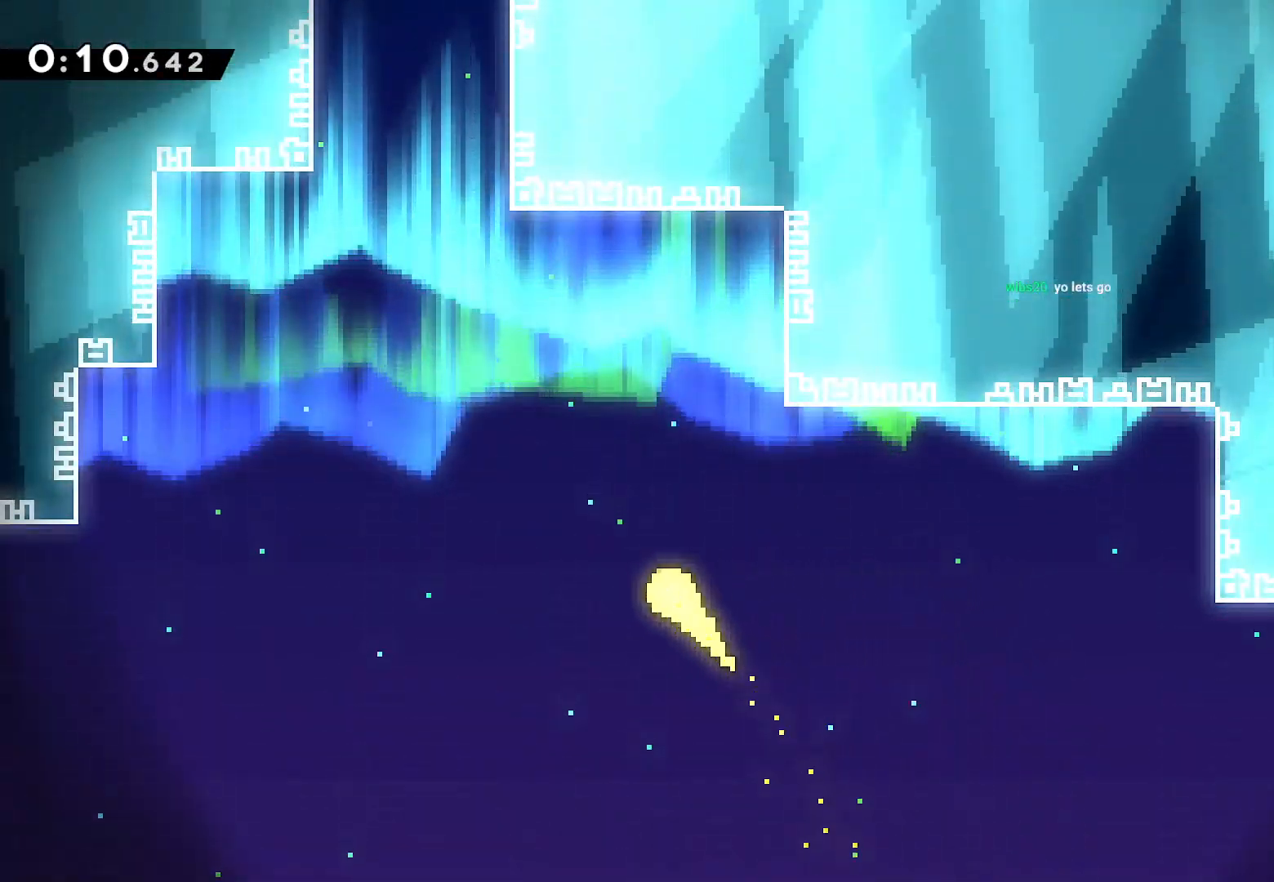
{"buttons": [], "left_stick": "up", "right_stick": "center", "events": [[417, "left_stick", "up"]]}
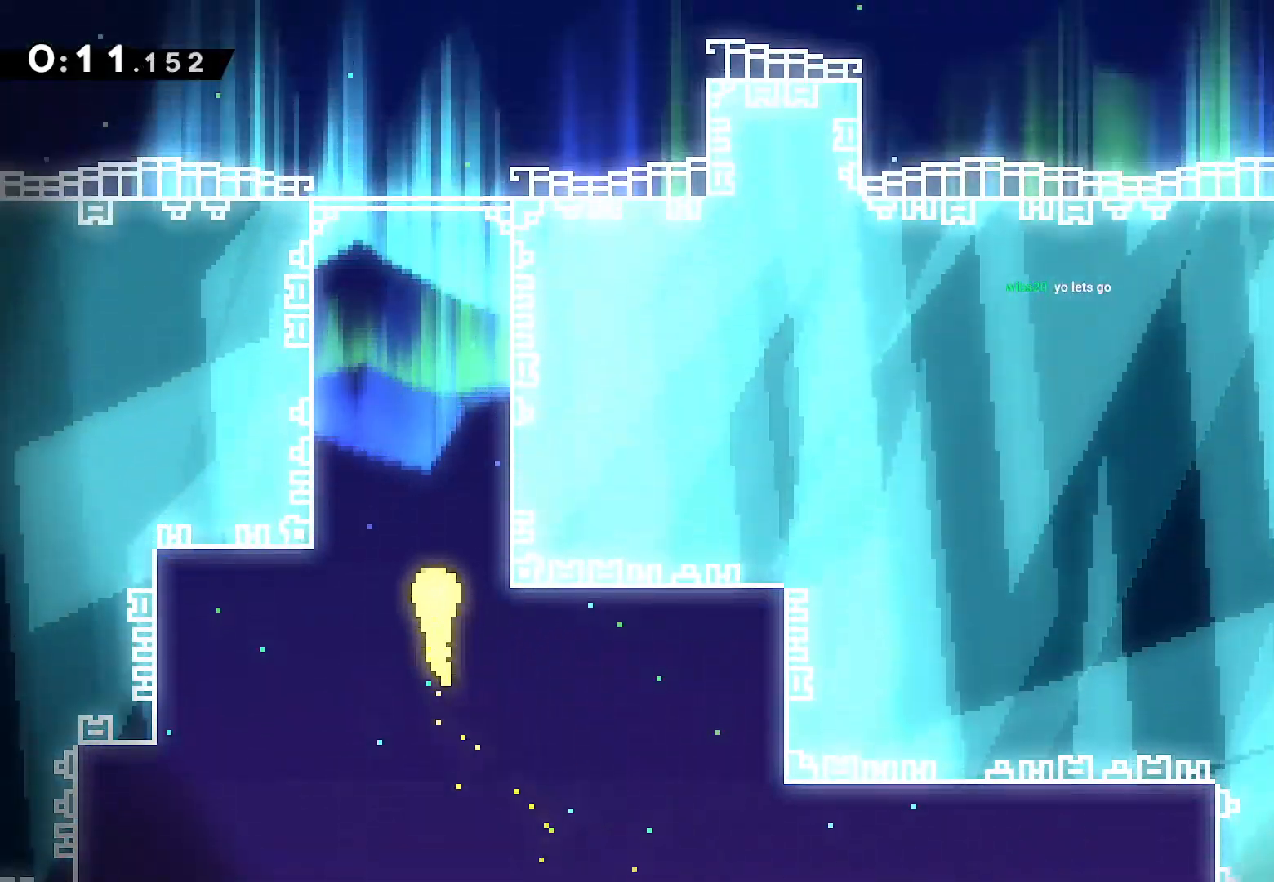
{"buttons": [], "left_stick": "up", "right_stick": "center", "events": []}
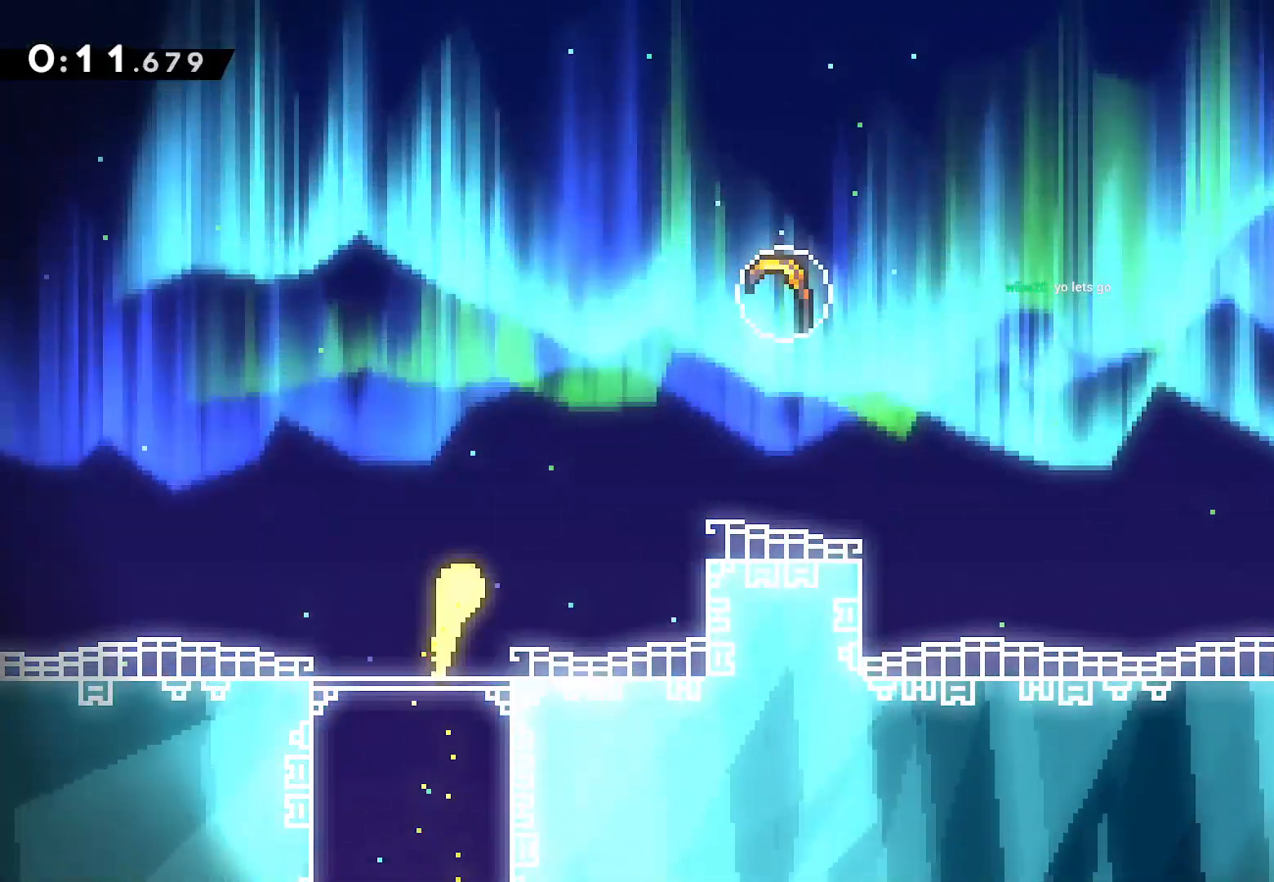
{"buttons": [], "left_stick": "up-right", "right_stick": "center", "events": [[50, "left_stick", "up-right"], [350, "SQUARE", "down"], [450, "SQUARE", "up"]]}
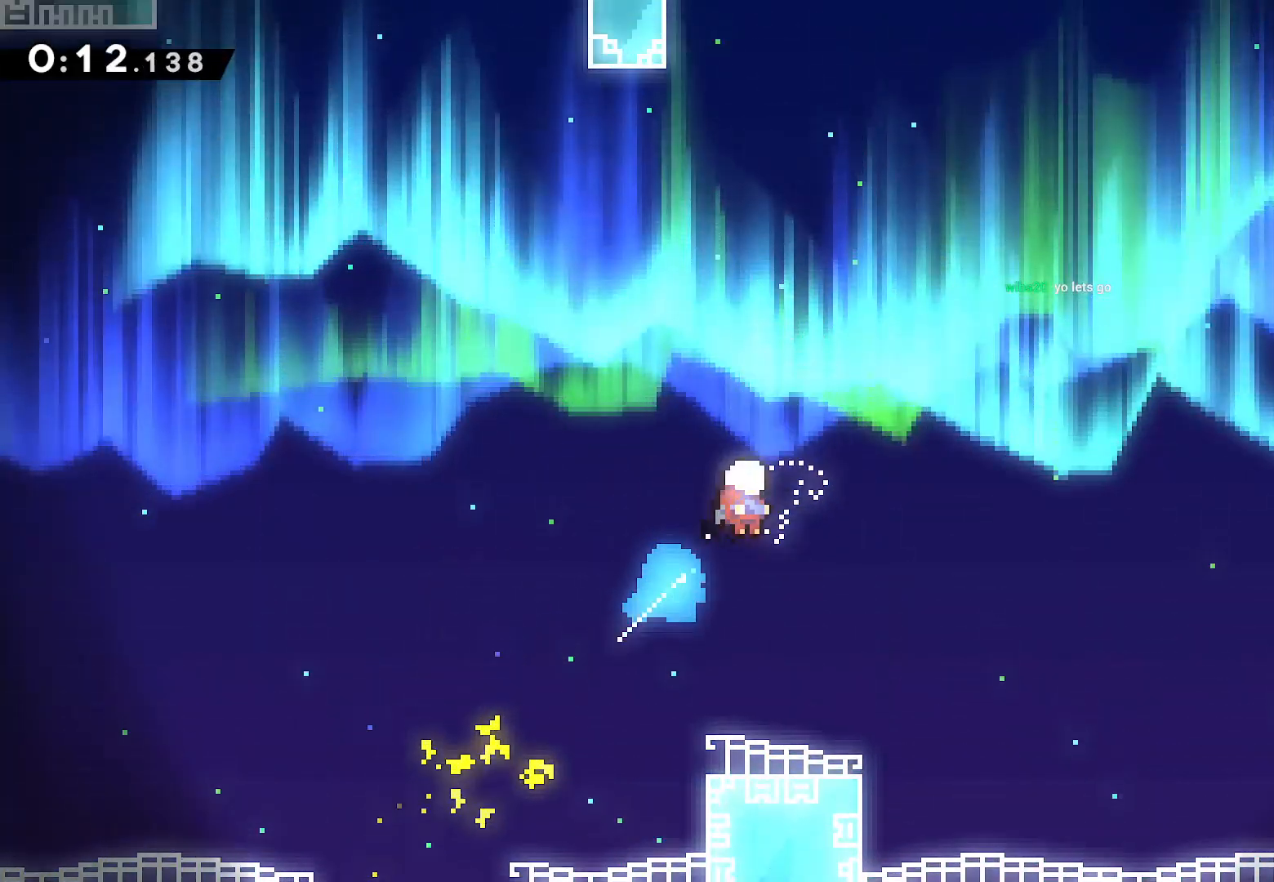
{"buttons": [], "left_stick": "up", "right_stick": "center", "events": [[350, "left_stick", "up"]]}
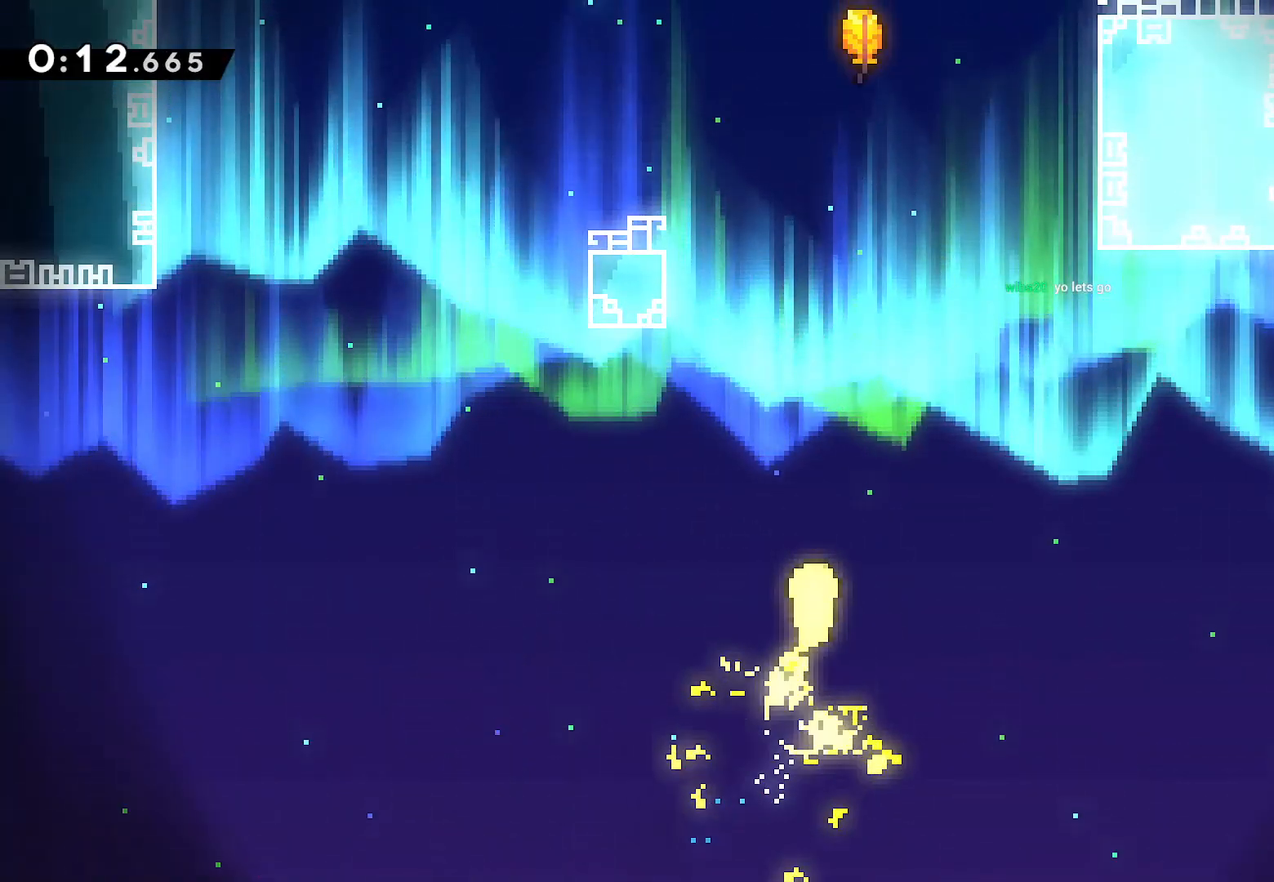
{"buttons": [], "left_stick": "up", "right_stick": "center", "events": []}
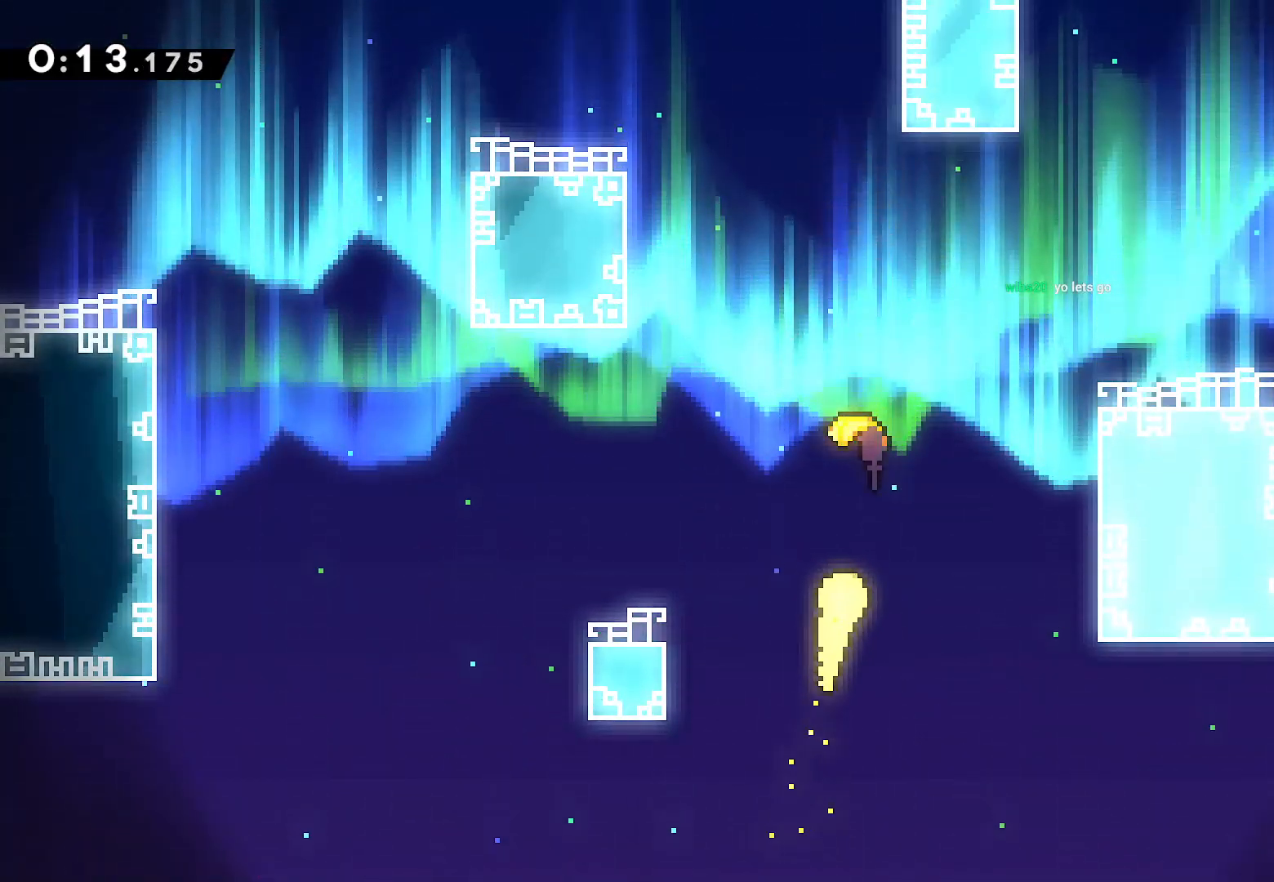
{"buttons": [], "left_stick": "up", "right_stick": "center", "events": []}
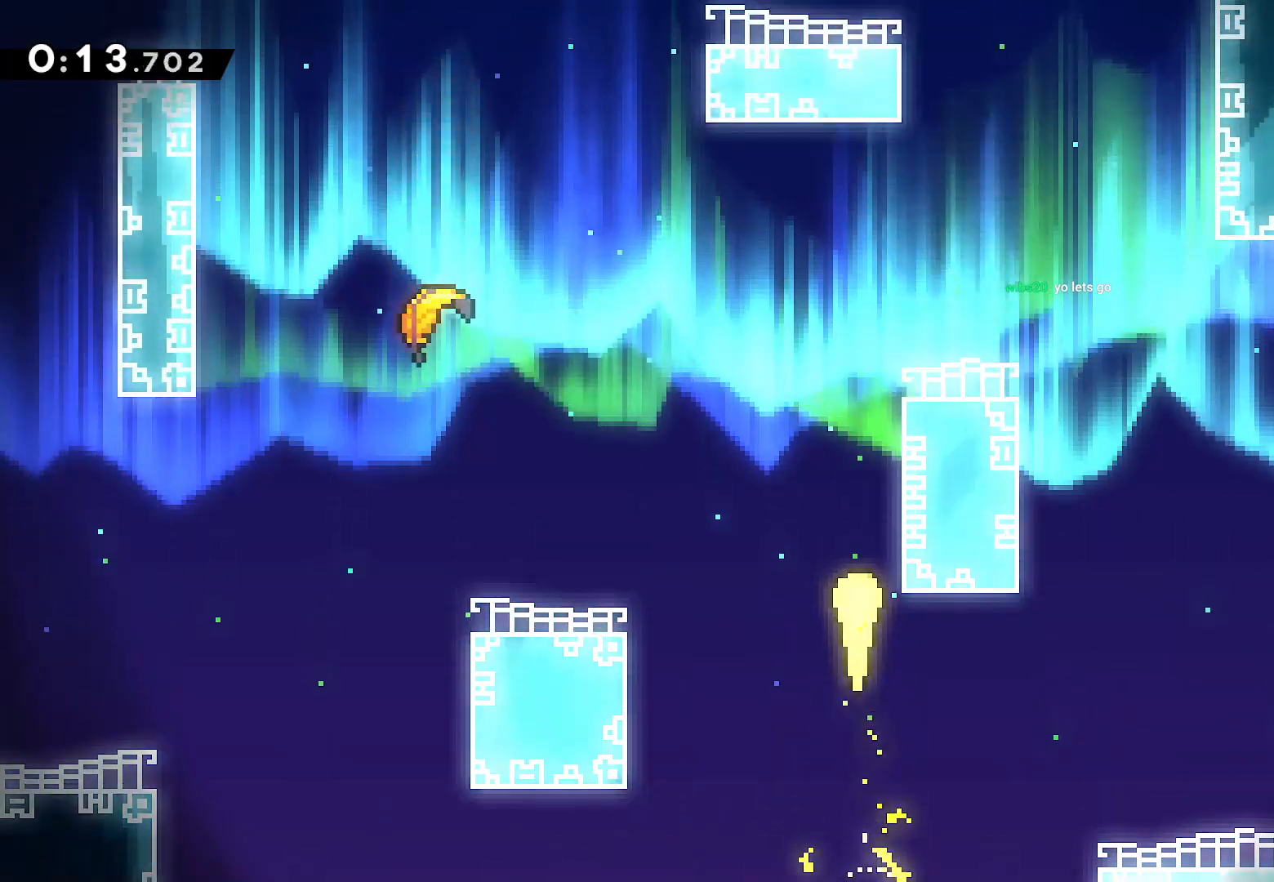
{"buttons": [], "left_stick": "up", "right_stick": "center", "events": []}
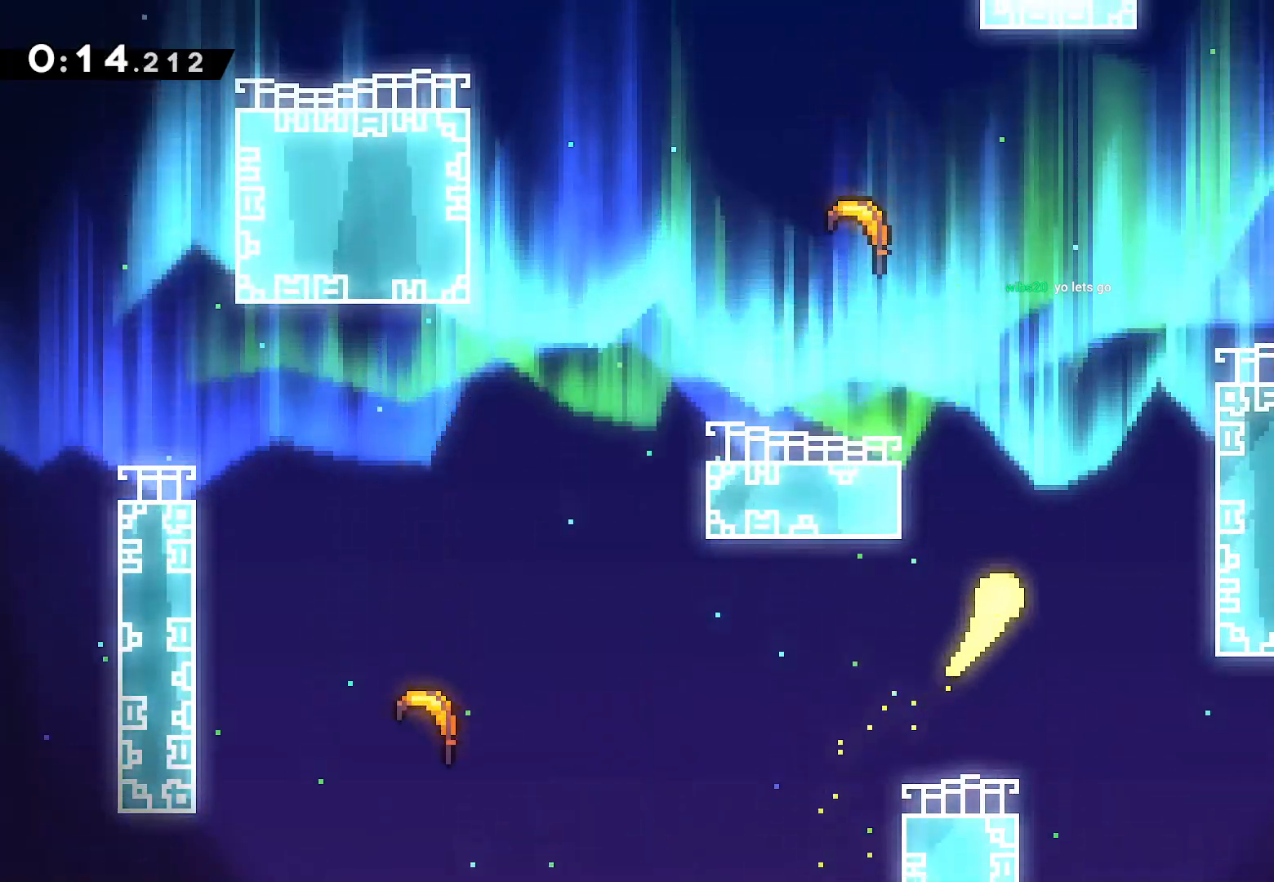
{"buttons": [], "left_stick": "up", "right_stick": "center", "events": []}
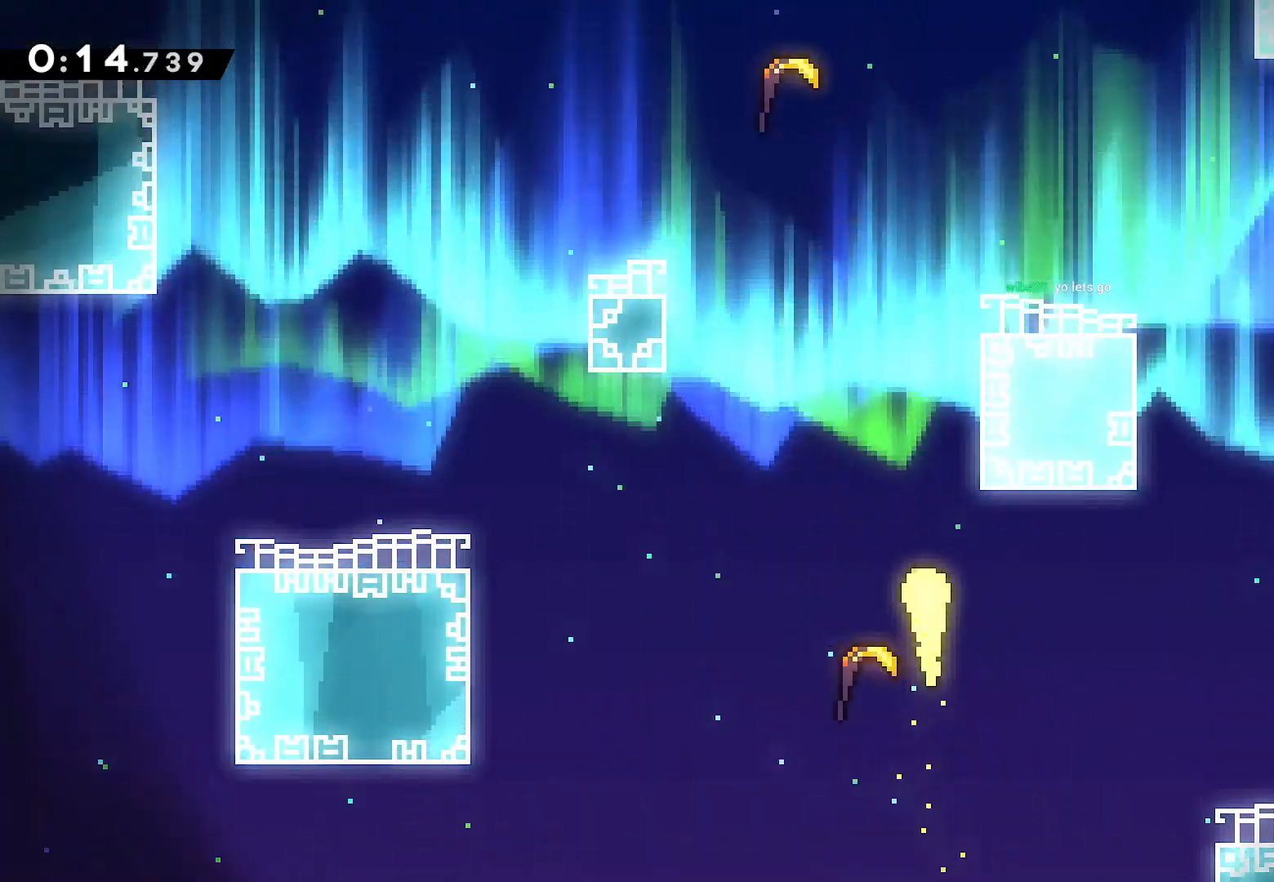
{"buttons": [], "left_stick": "up", "right_stick": "center", "events": []}
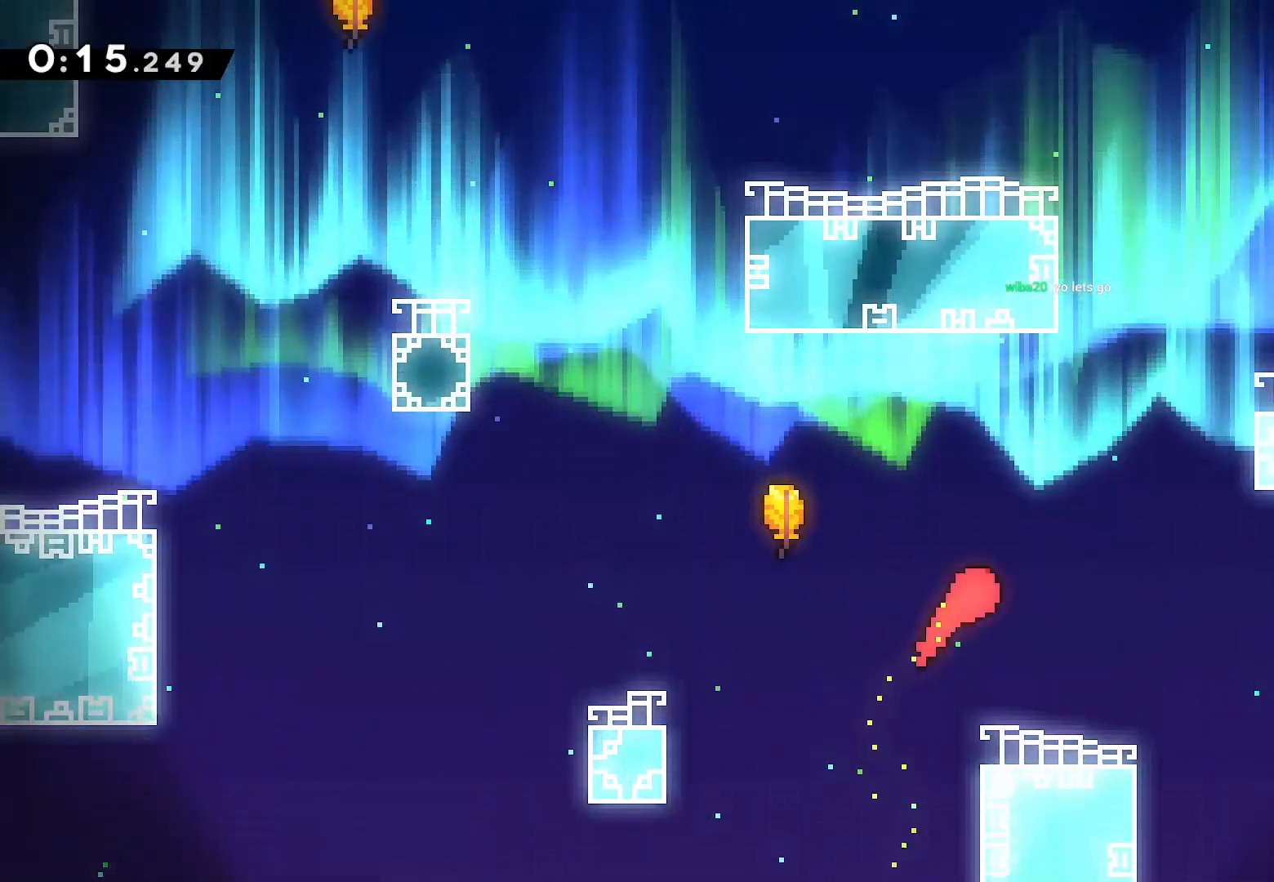
{"buttons": ["SQUARE"], "left_stick": "up-left", "right_stick": "center", "events": [[317, "SQUARE", "down"], [450, "left_stick", "up-left"]]}
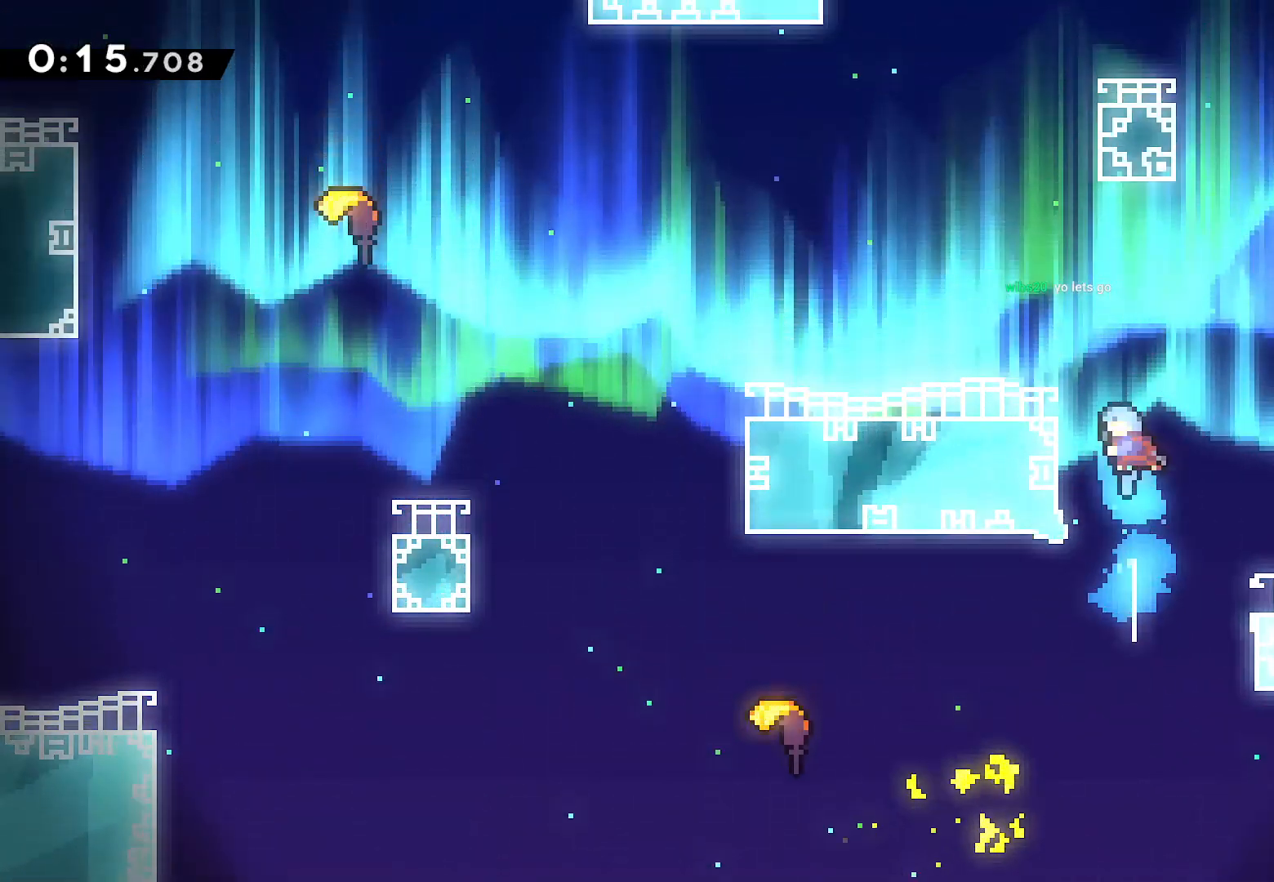
{"buttons": ["CROSS"], "left_stick": "up", "right_stick": "center", "events": [[17, "L2", "down"], [200, "SQUARE", "up"], [400, "left_stick", "up"], [433, "CROSS", "down"], [450, "L2", "up"]]}
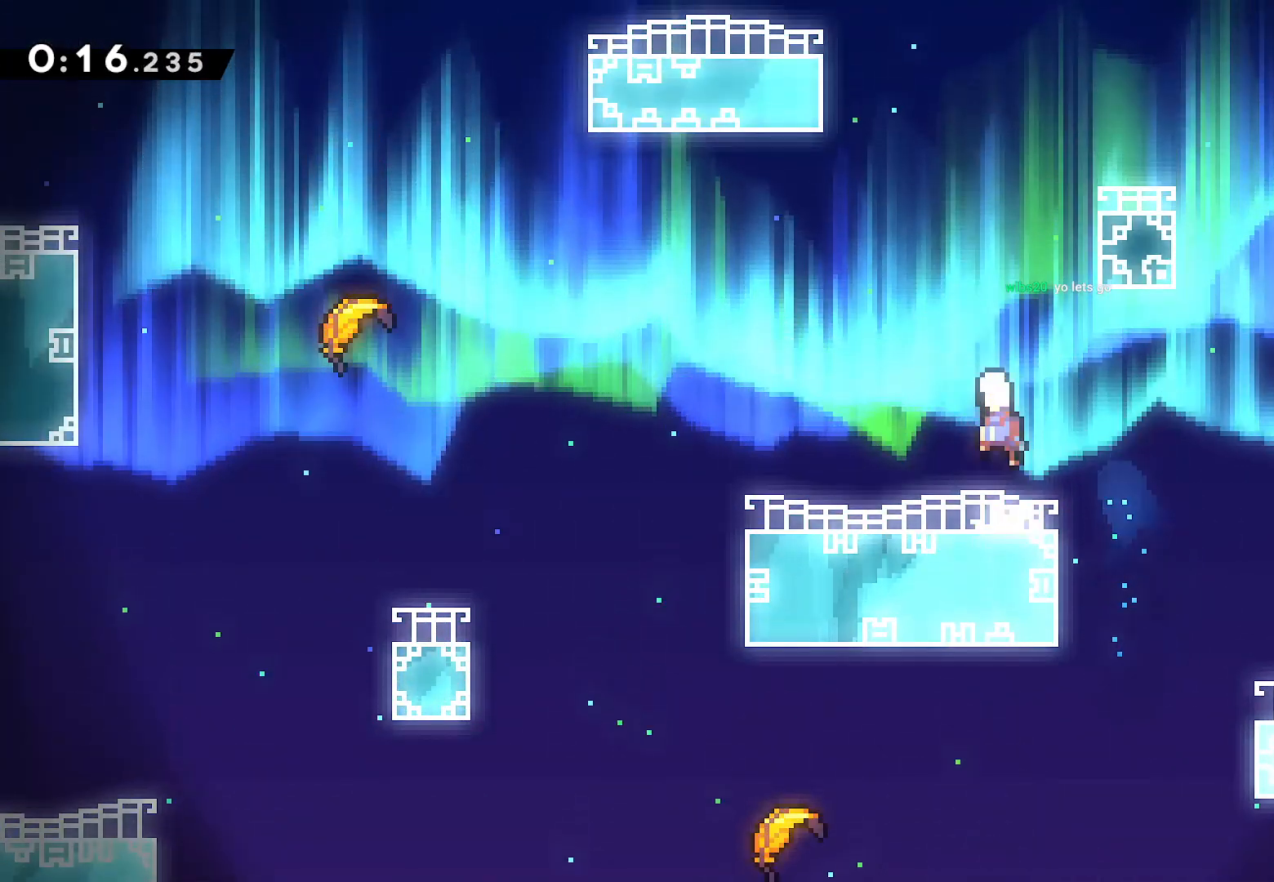
{"buttons": ["SQUARE", "L2"], "left_stick": "up", "right_stick": "center", "events": [[100, "CROSS", "up"], [150, "SQUARE", "down"], [217, "L2", "down"]]}
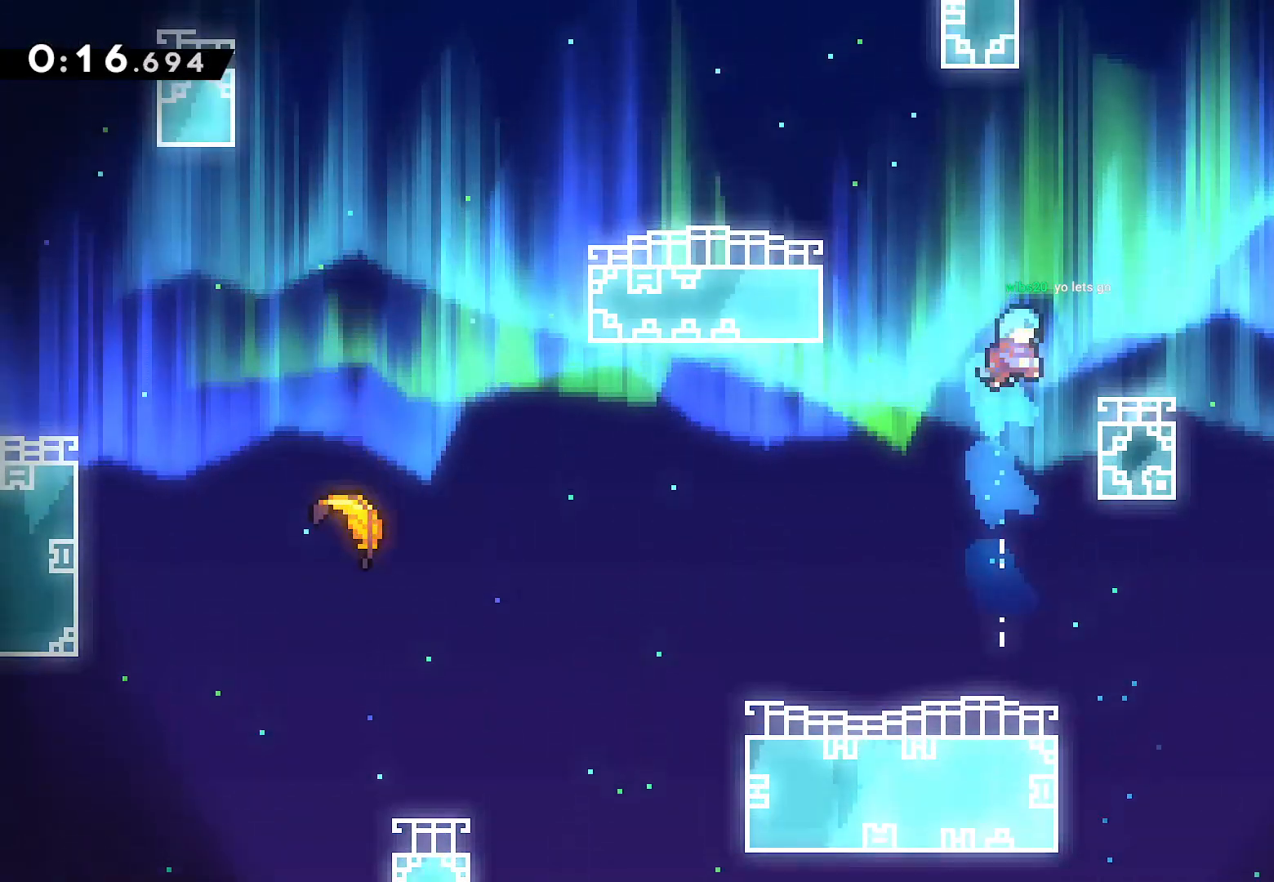
{"buttons": ["L2"], "left_stick": "up", "right_stick": "center", "events": [[117, "SQUARE", "up"], [300, "CROSS", "down"], [333, "CROSS", "up"]]}
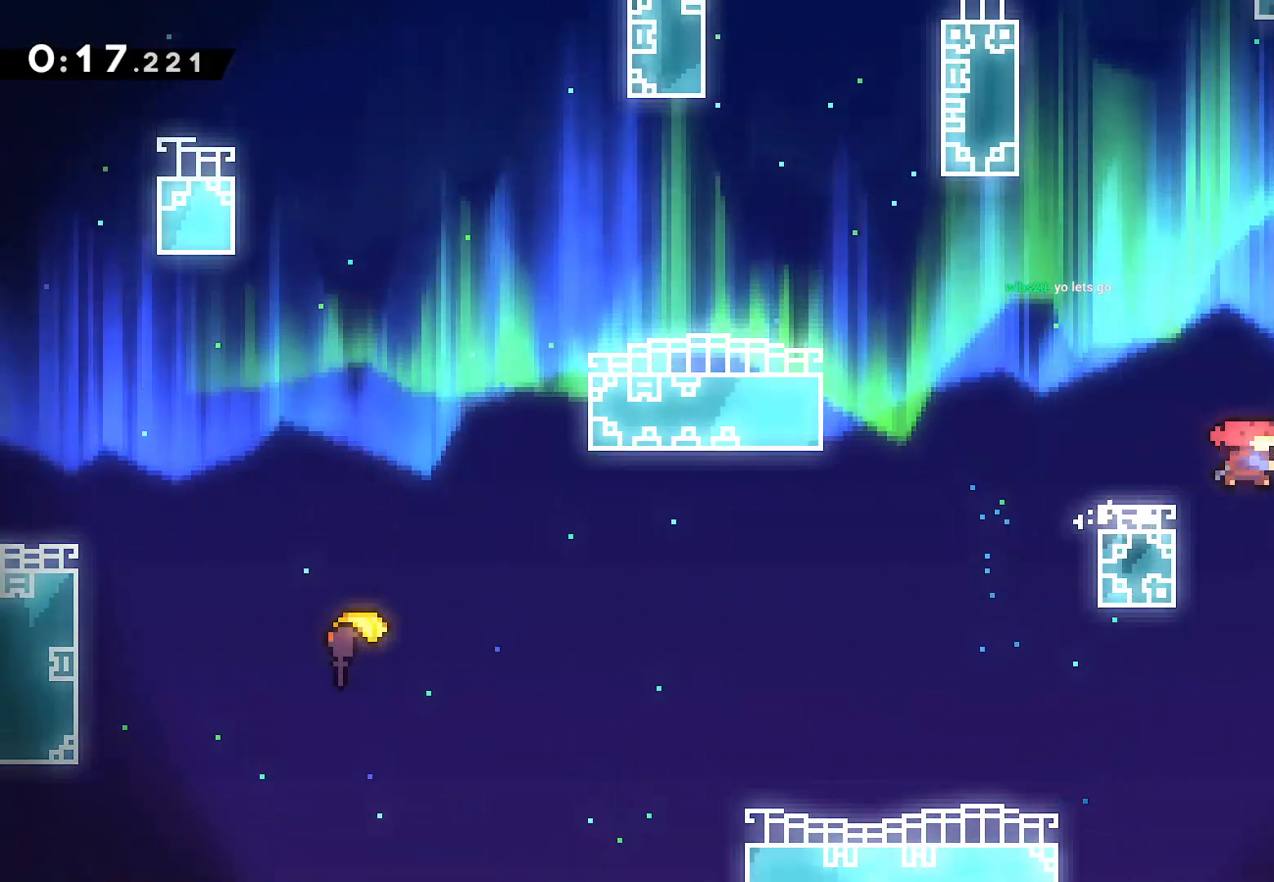
{"buttons": [], "left_stick": "up-left", "right_stick": "center", "events": [[17, "SQUARE", "down"], [83, "SQUARE", "up"], [250, "L2", "up"], [267, "left_stick", "up-left"]]}